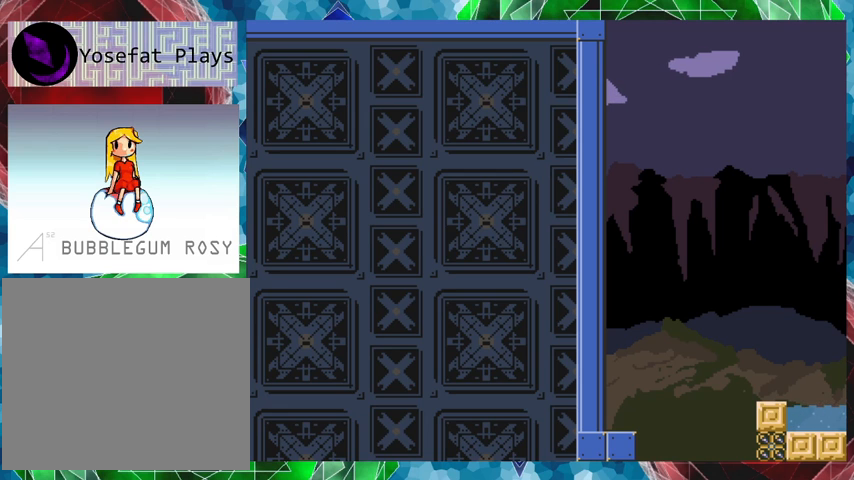
Gameplay with a controller (Nintendo layout); each line is a JSON object with the inputs held at the frame after it. "events" lists button and stick changes between this image and that frame as [ms after this image, input, new state], when the widget could be followed in between. Not read: L3 R3 left_stick.
{"buttons": [], "events": []}
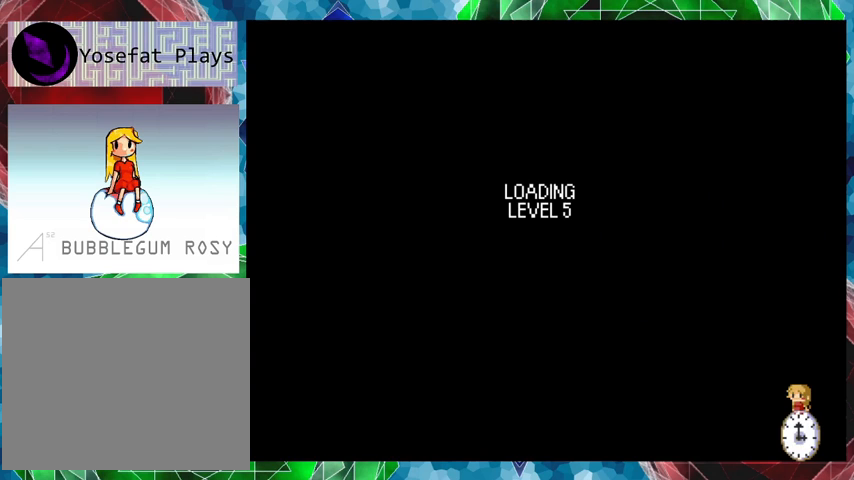
{"buttons": [], "events": []}
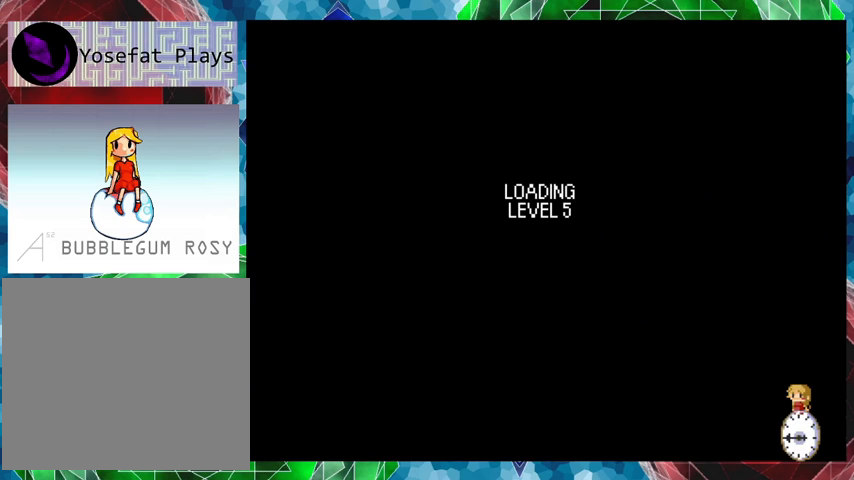
{"buttons": [], "events": []}
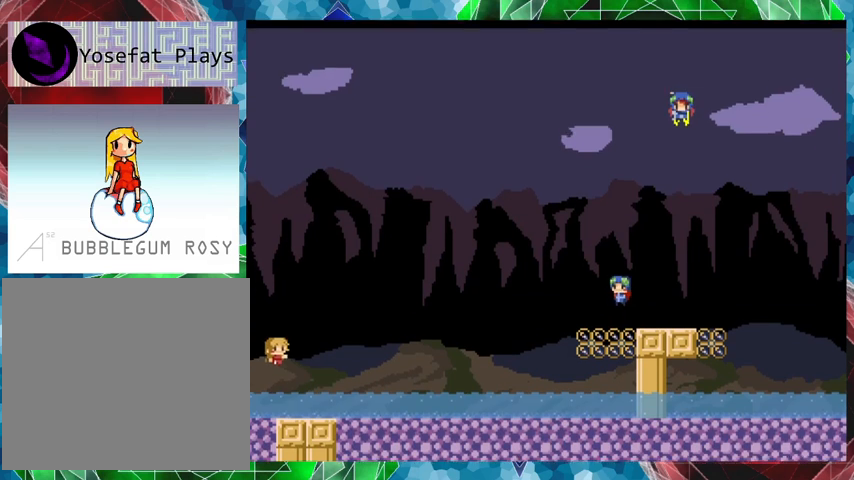
{"buttons": [], "events": []}
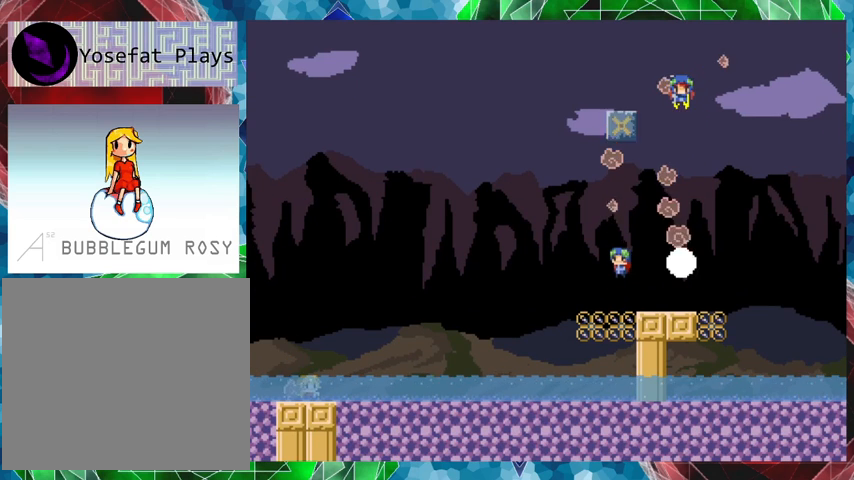
{"buttons": [], "events": []}
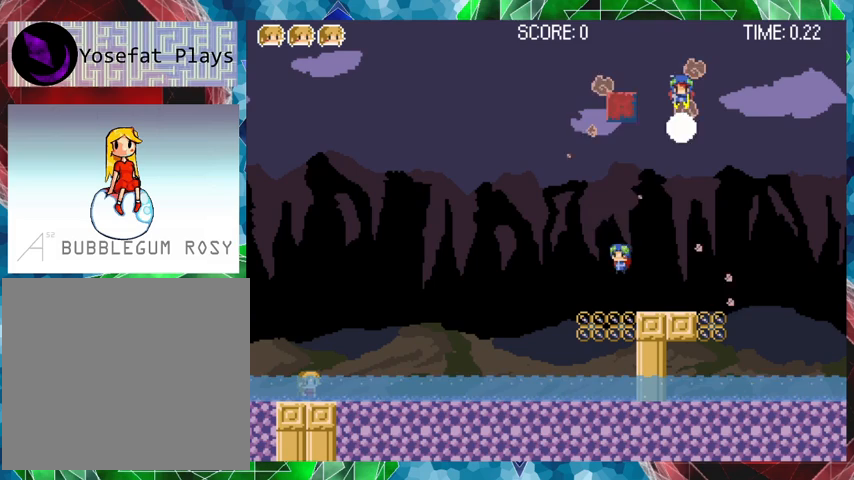
{"buttons": ["B"], "events": [[300, "B", "down"]]}
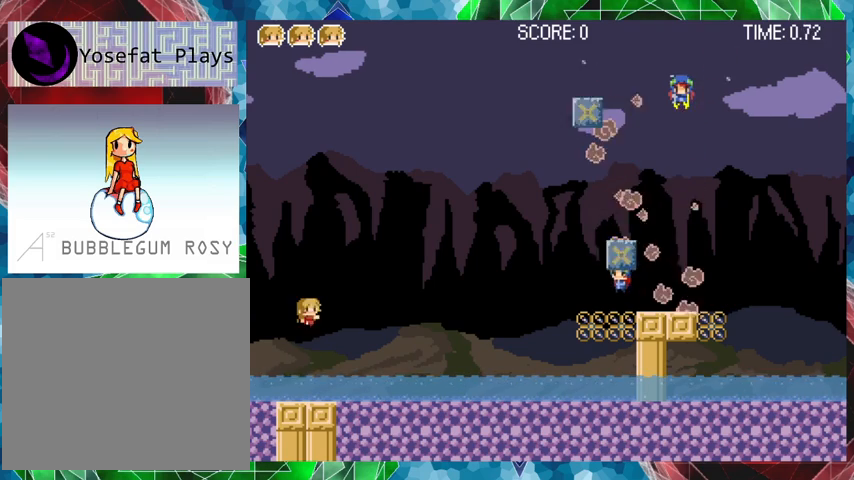
{"buttons": ["B"], "events": [[67, "B", "up"], [333, "B", "down"]]}
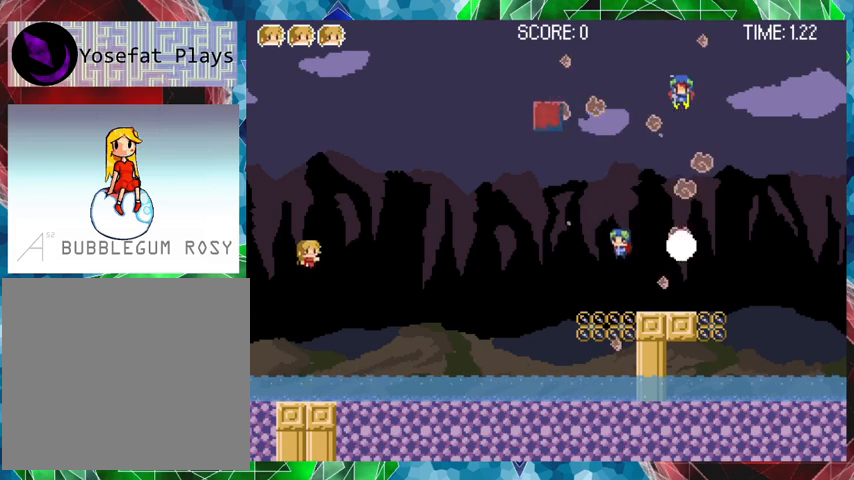
{"buttons": ["Y"], "events": [[33, "B", "up"], [67, "DPAD_RIGHT", "down"], [200, "Y", "down"], [267, "DPAD_RIGHT", "up"]]}
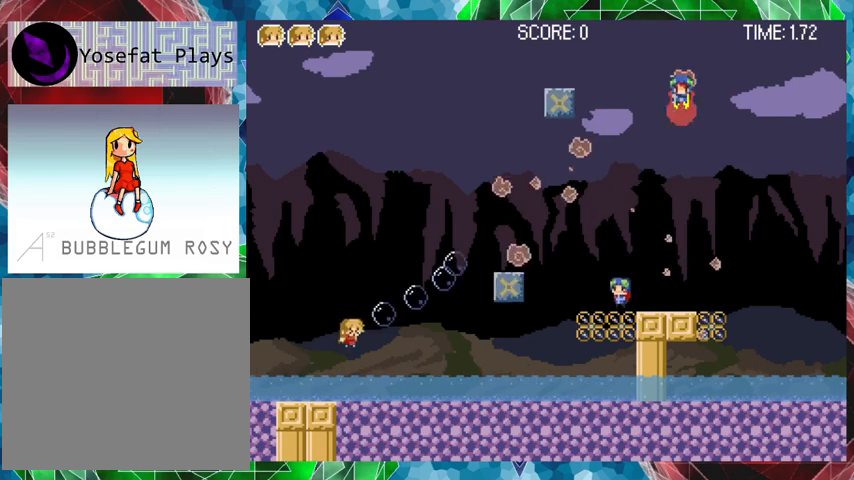
{"buttons": ["B", "Y"], "events": [[467, "B", "down"]]}
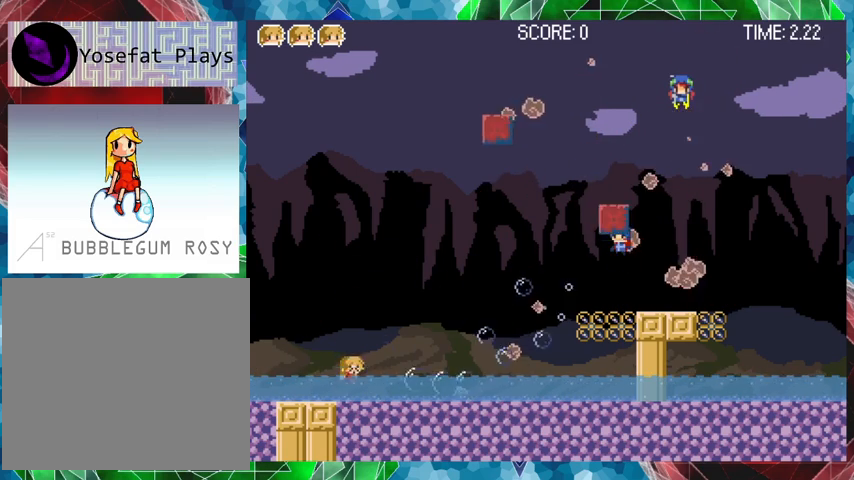
{"buttons": ["Y", "DPAD_RIGHT"], "events": [[167, "B", "up"], [267, "B", "down"], [433, "DPAD_RIGHT", "down"], [467, "B", "up"]]}
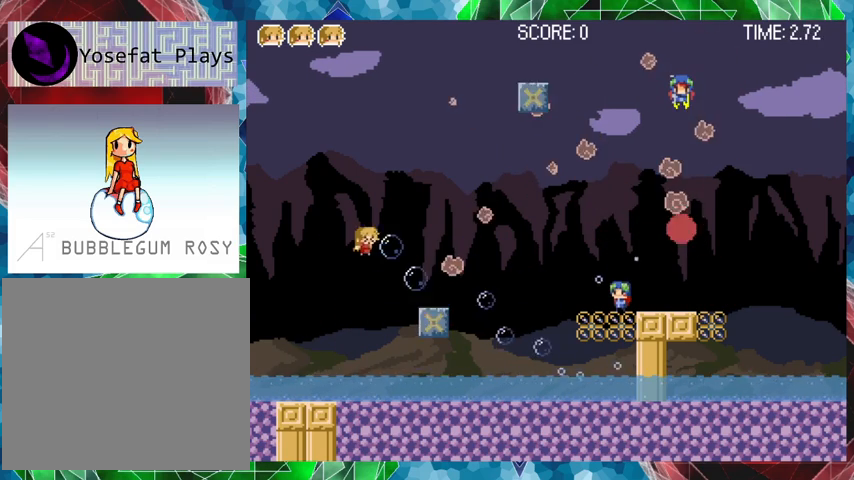
{"buttons": ["Y", "DPAD_RIGHT"], "events": []}
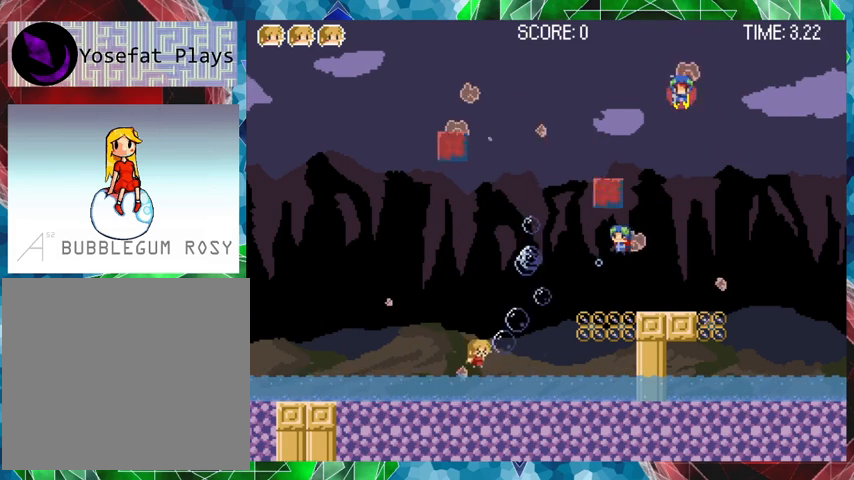
{"buttons": ["Y"], "events": [[167, "DPAD_RIGHT", "up"], [233, "B", "down"], [467, "B", "up"]]}
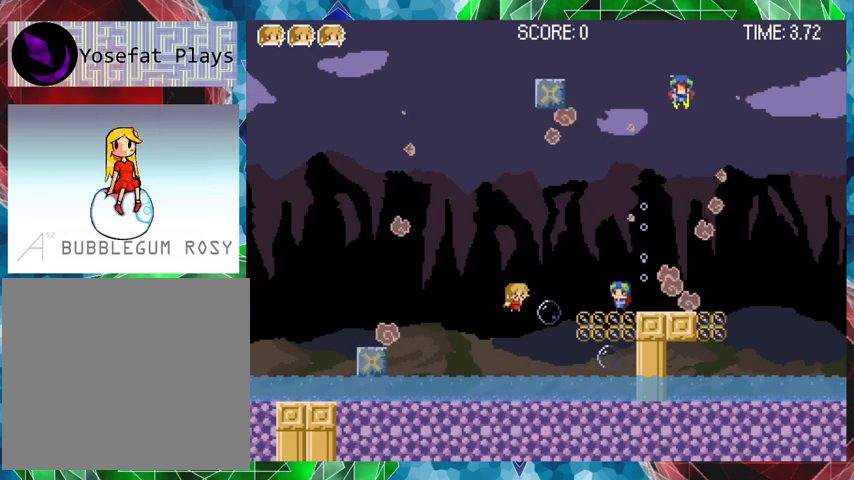
{"buttons": ["Y"], "events": [[67, "DPAD_RIGHT", "down"], [200, "DPAD_RIGHT", "up"]]}
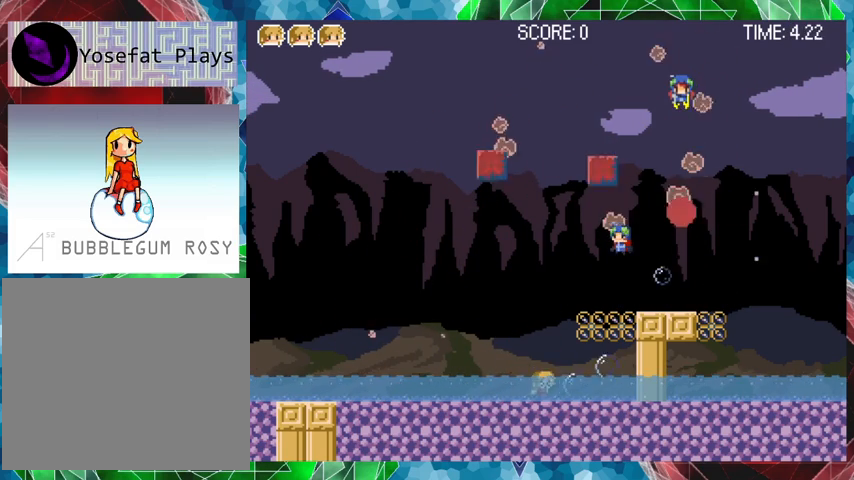
{"buttons": ["Y"], "events": [[67, "B", "down"], [267, "B", "up"], [333, "B", "down"], [433, "B", "up"]]}
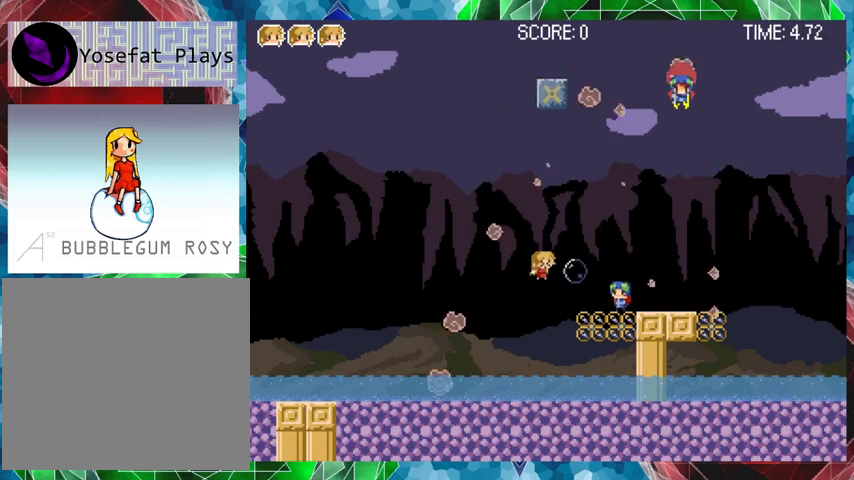
{"buttons": ["Y"], "events": []}
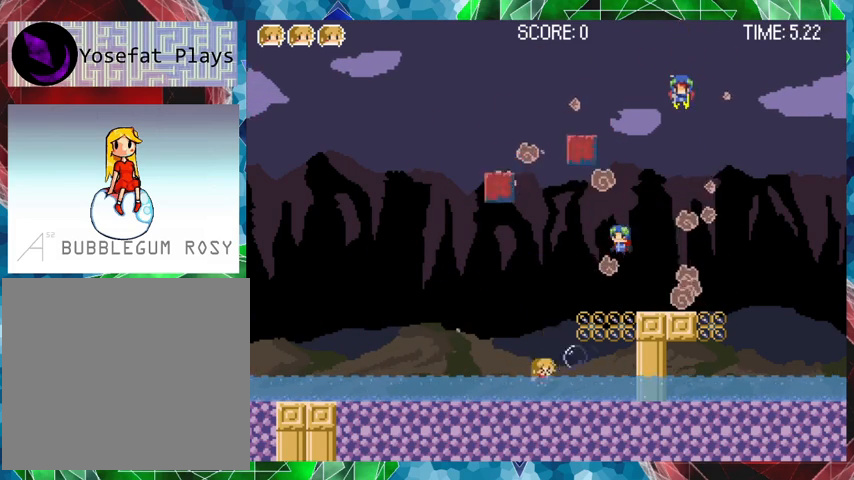
{"buttons": ["B", "Y"], "events": [[267, "B", "down"], [433, "B", "up"], [467, "B", "down"]]}
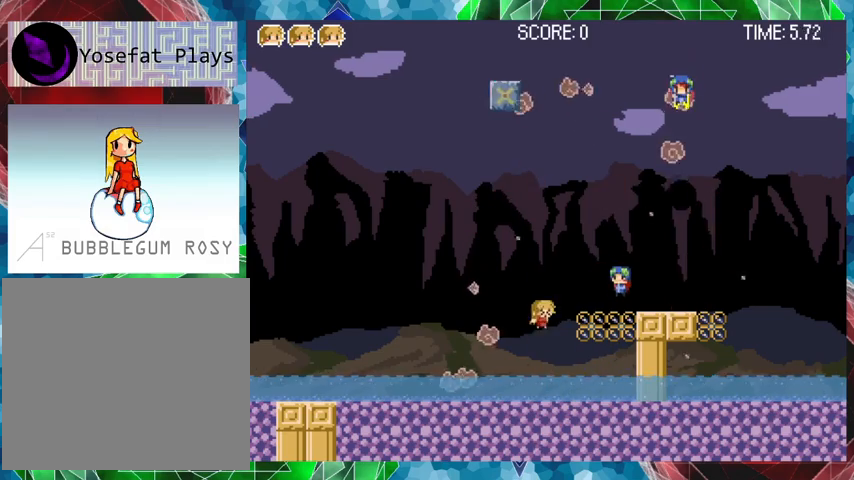
{"buttons": ["Y"], "events": [[167, "B", "up"]]}
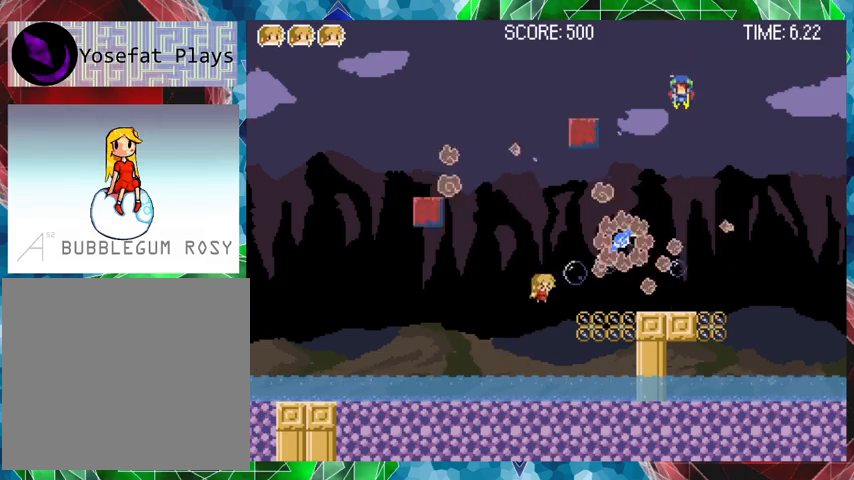
{"buttons": [], "events": [[367, "Y", "up"]]}
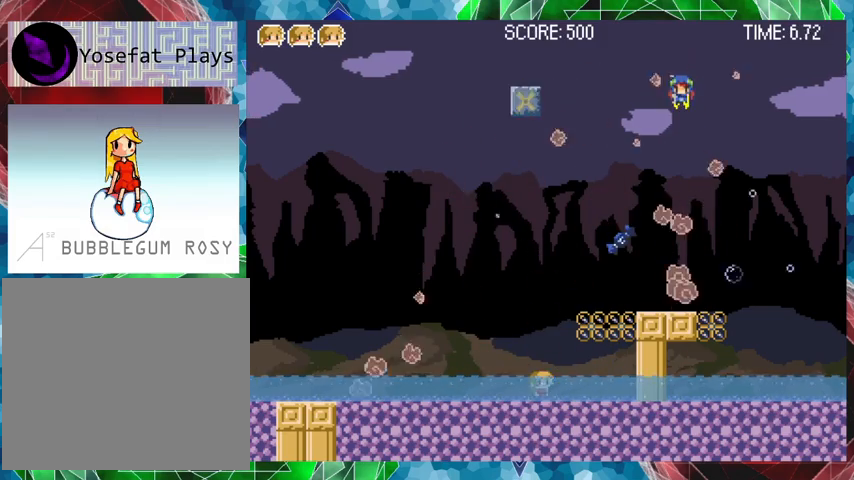
{"buttons": ["B", "DPAD_RIGHT"], "events": [[233, "B", "down"], [367, "B", "up"], [433, "B", "down"], [433, "DPAD_RIGHT", "down"]]}
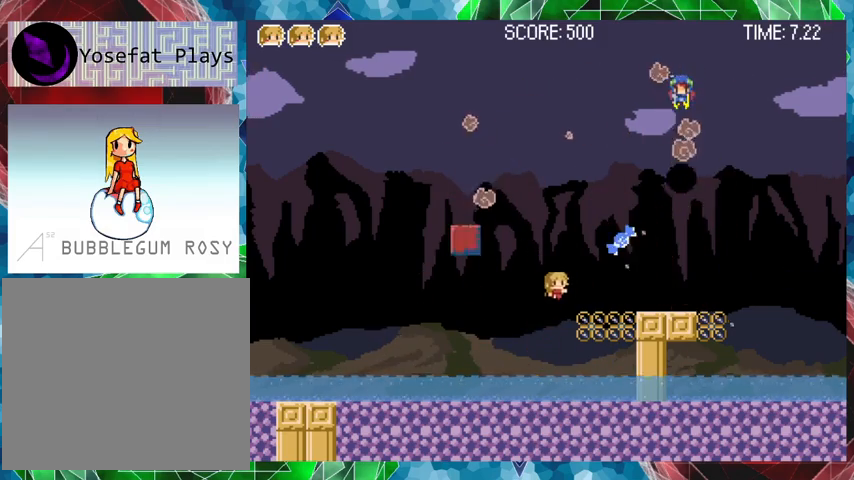
{"buttons": [], "events": [[167, "B", "up"], [267, "DPAD_RIGHT", "up"]]}
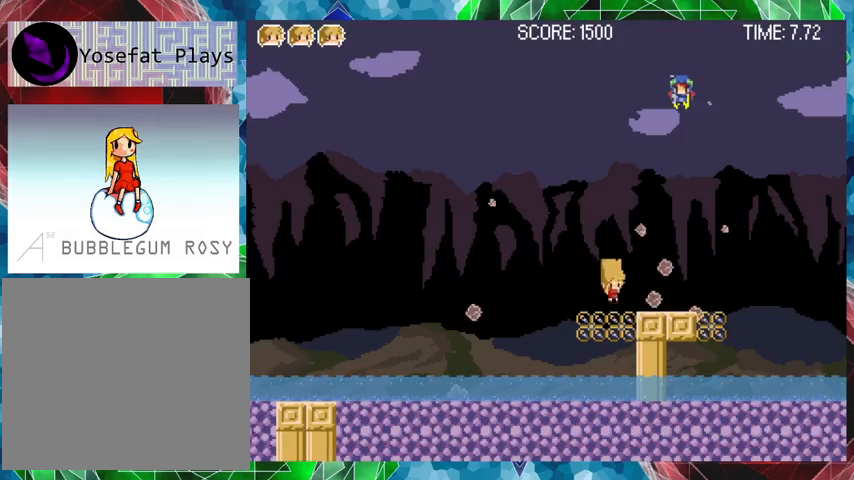
{"buttons": ["B", "DPAD_LEFT"], "events": [[167, "B", "down"], [200, "DPAD_LEFT", "down"]]}
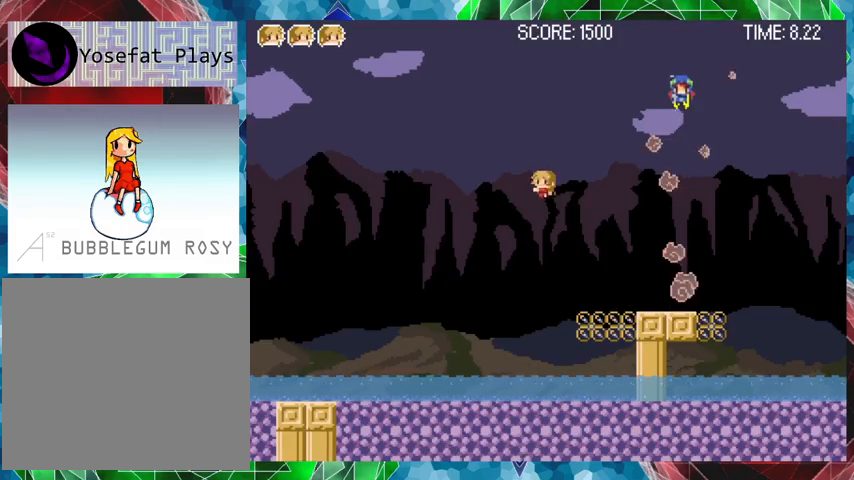
{"buttons": ["B", "Y"], "events": [[67, "DPAD_LEFT", "up"], [167, "DPAD_RIGHT", "down"], [267, "Y", "down"], [467, "DPAD_RIGHT", "up"]]}
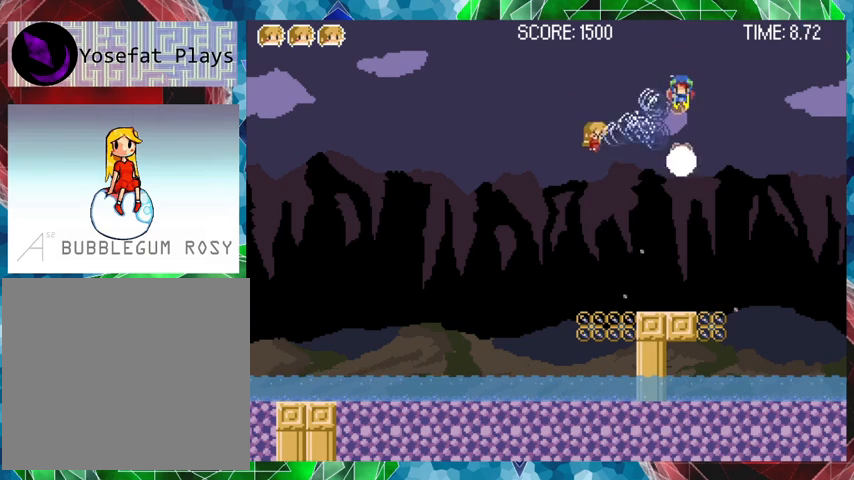
{"buttons": ["B"], "events": [[167, "DPAD_RIGHT", "down"], [200, "B", "up"], [233, "DPAD_RIGHT", "up"], [367, "Y", "up"], [467, "B", "down"]]}
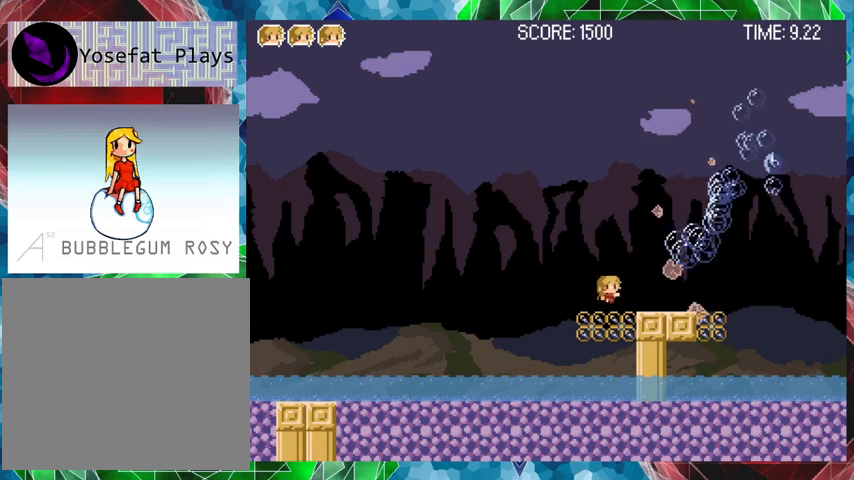
{"buttons": ["B", "DPAD_RIGHT"], "events": [[33, "DPAD_LEFT", "down"], [200, "B", "up"], [267, "B", "down"], [400, "DPAD_LEFT", "up"], [467, "DPAD_RIGHT", "down"]]}
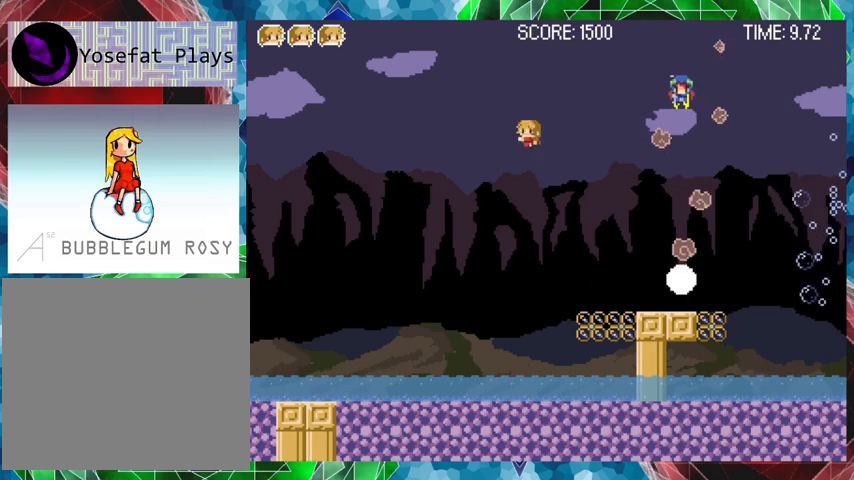
{"buttons": ["B", "Y", "DPAD_RIGHT"], "events": [[33, "Y", "down"], [267, "DPAD_RIGHT", "up"], [433, "DPAD_RIGHT", "down"]]}
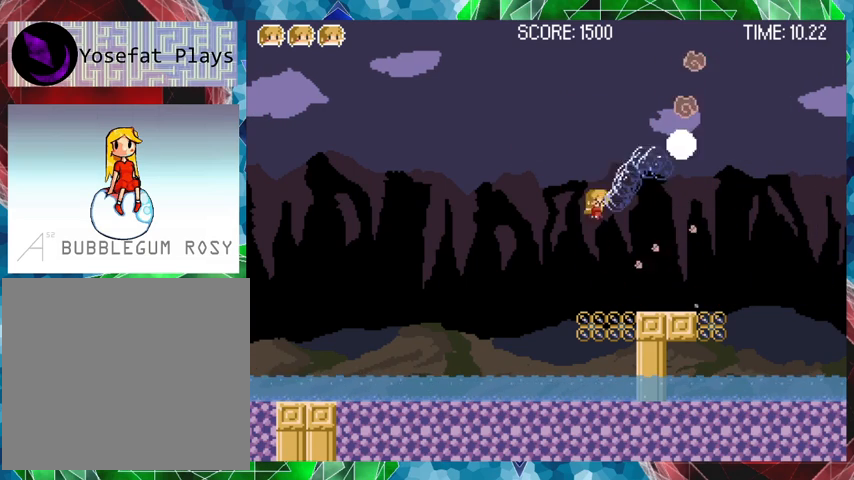
{"buttons": ["B", "DPAD_LEFT"], "events": [[67, "DPAD_RIGHT", "up"], [100, "B", "up"], [100, "Y", "up"], [333, "B", "down"], [367, "DPAD_LEFT", "down"]]}
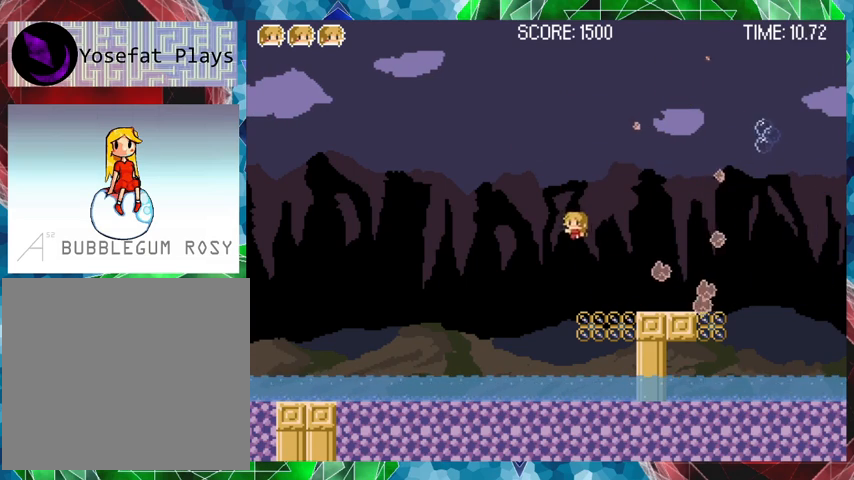
{"buttons": ["B", "Y", "DPAD_RIGHT"], "events": [[167, "DPAD_LEFT", "up"], [267, "DPAD_RIGHT", "down"], [367, "Y", "down"]]}
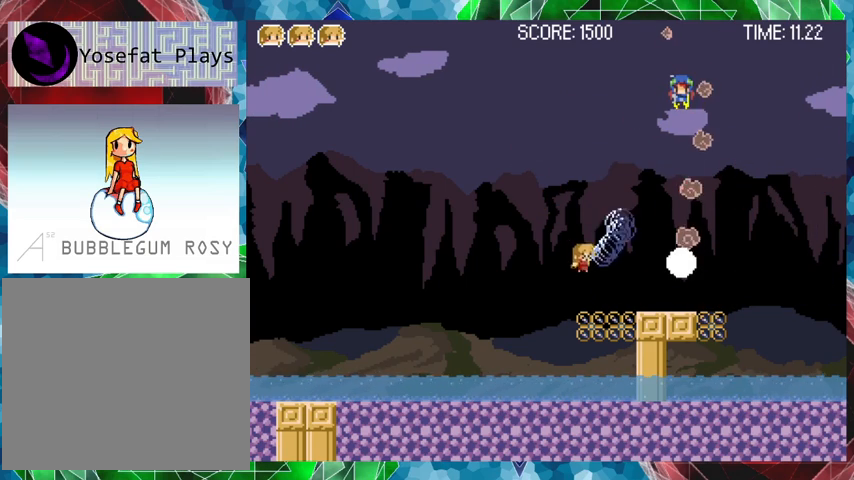
{"buttons": ["B", "DPAD_LEFT"], "events": [[67, "DPAD_RIGHT", "up"], [133, "B", "up"], [133, "Y", "up"], [333, "B", "down"], [367, "DPAD_LEFT", "down"]]}
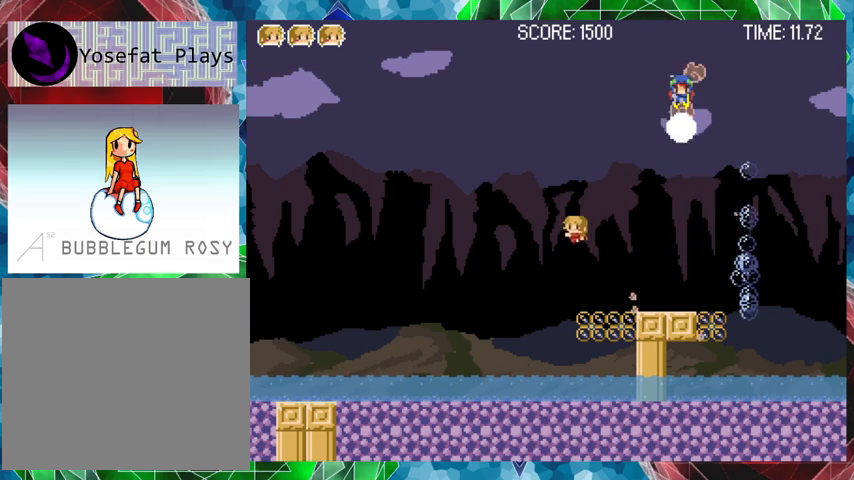
{"buttons": ["B", "Y"], "events": [[100, "B", "up"], [133, "DPAD_LEFT", "up"], [167, "B", "down"], [267, "DPAD_RIGHT", "down"], [500, "DPAD_RIGHT", "up"], [500, "Y", "down"]]}
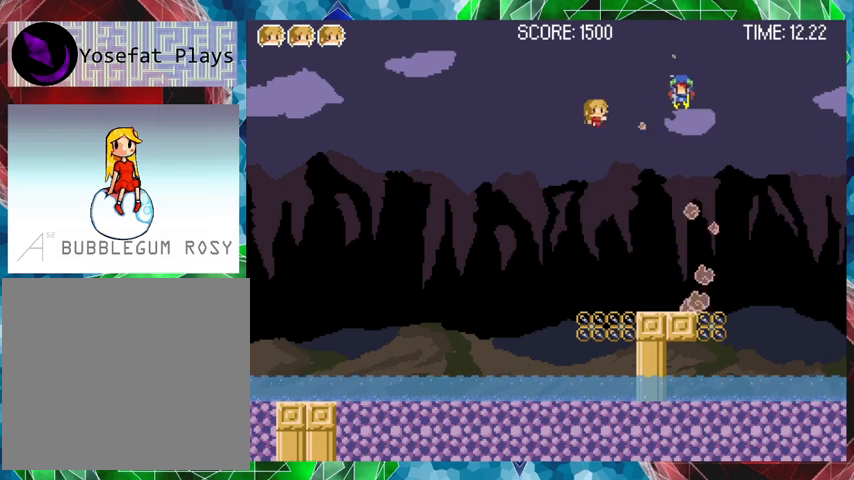
{"buttons": ["B", "Y", "DPAD_RIGHT"], "events": [[467, "DPAD_RIGHT", "down"]]}